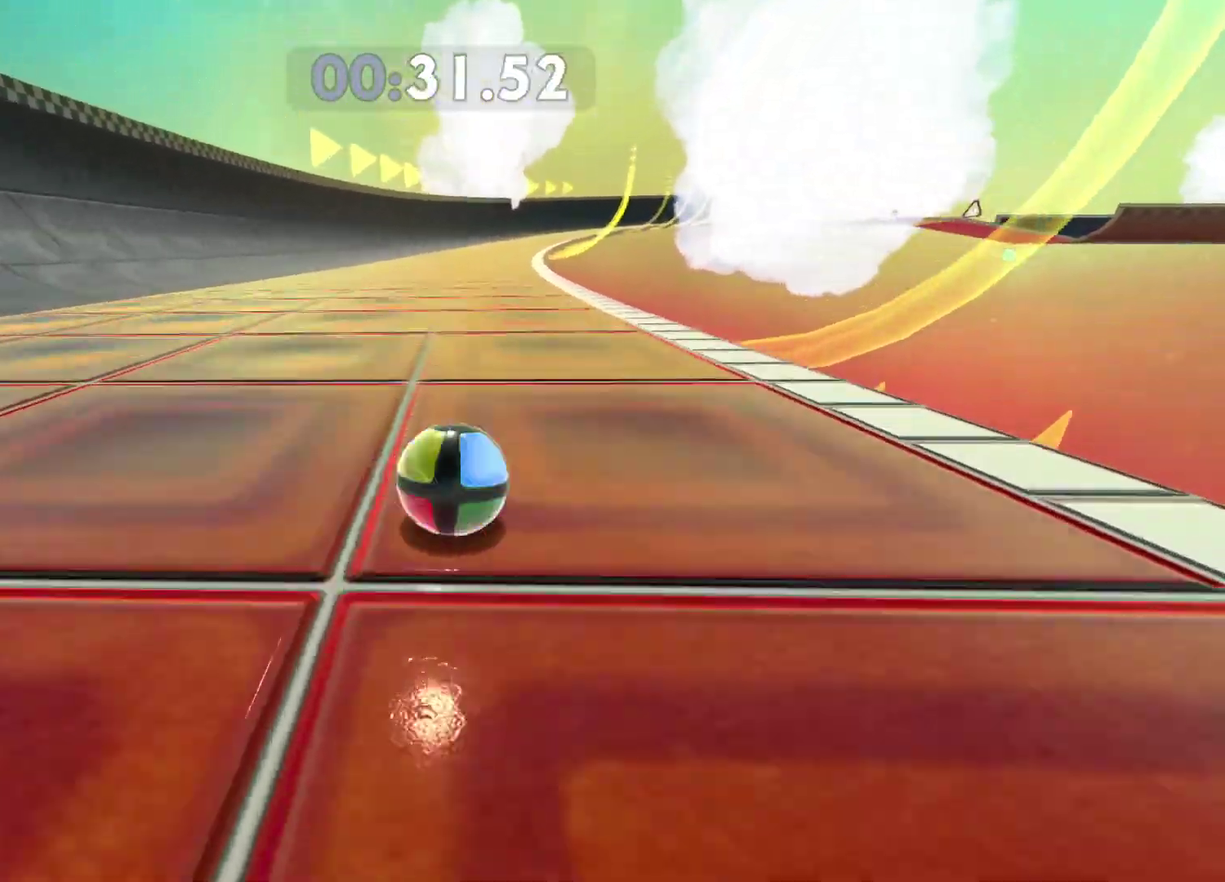
Gameplay with a controller (Xbox layout); each line is a JSON object with the inputs held at the frame after it. "events" lists button and stick changes between this image and that frame as [ms after this image, input, new state], when the widget could be followed in between.
{"buttons": [], "left_stick": "up-right", "right_stick": "center", "events": [[83, "left_stick", "up-right"], [183, "A", "down"], [233, "left_stick", "up"], [250, "A", "up"], [333, "left_stick", "up-right"]]}
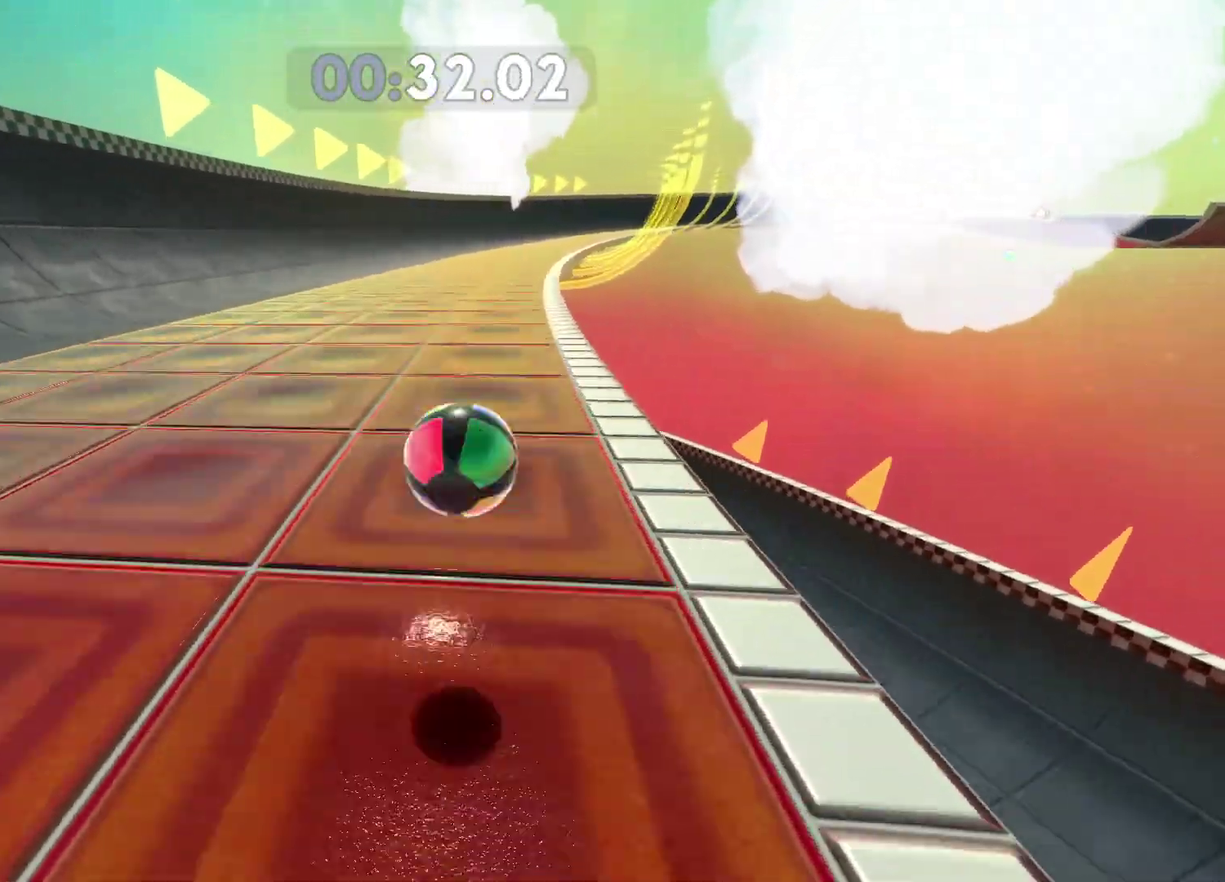
{"buttons": [], "left_stick": "up-right", "right_stick": "center", "events": [[17, "right_stick", "right"], [117, "left_stick", "up"], [117, "right_stick", "center"], [450, "left_stick", "up-right"]]}
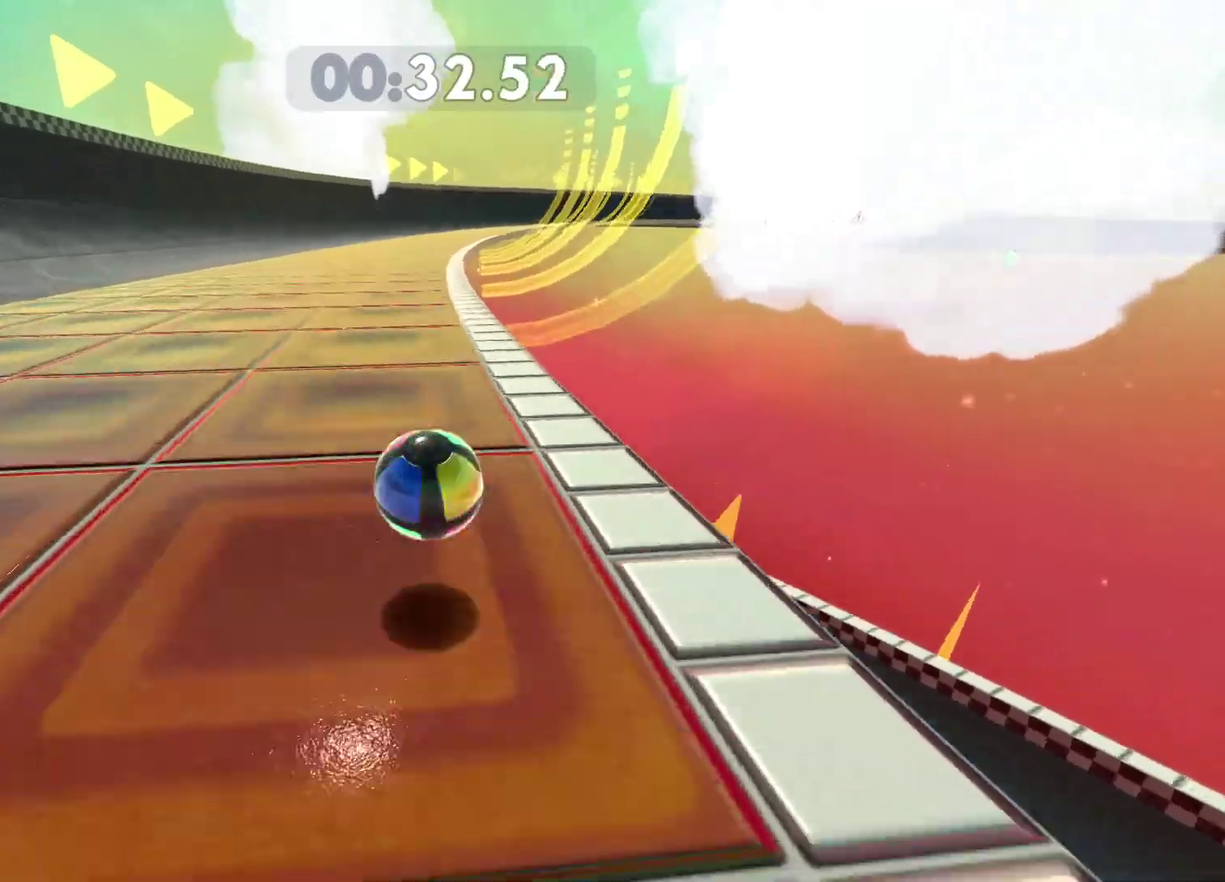
{"buttons": [], "left_stick": "up-right", "right_stick": "center", "events": [[50, "right_stick", "right"], [167, "right_stick", "center"]]}
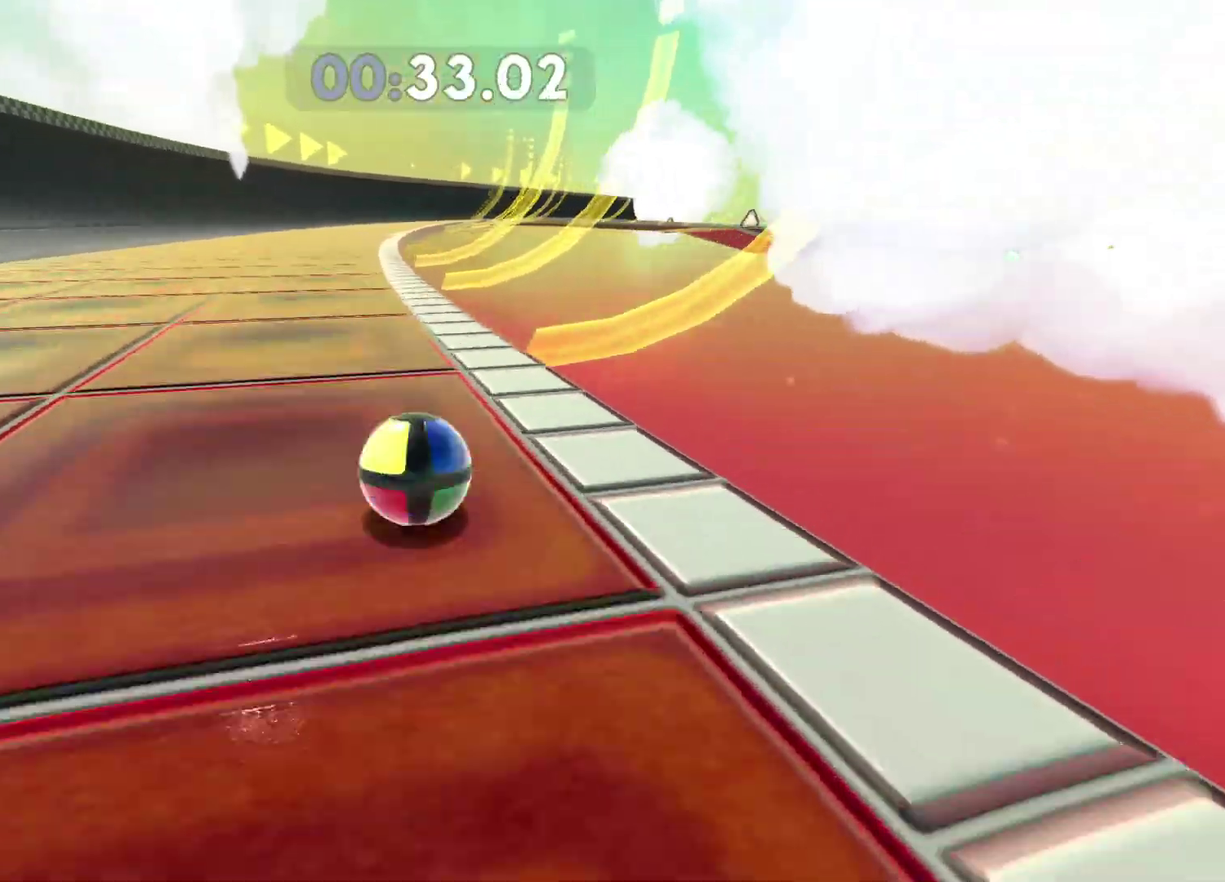
{"buttons": [], "left_stick": "up", "right_stick": "center", "events": [[50, "left_stick", "up"]]}
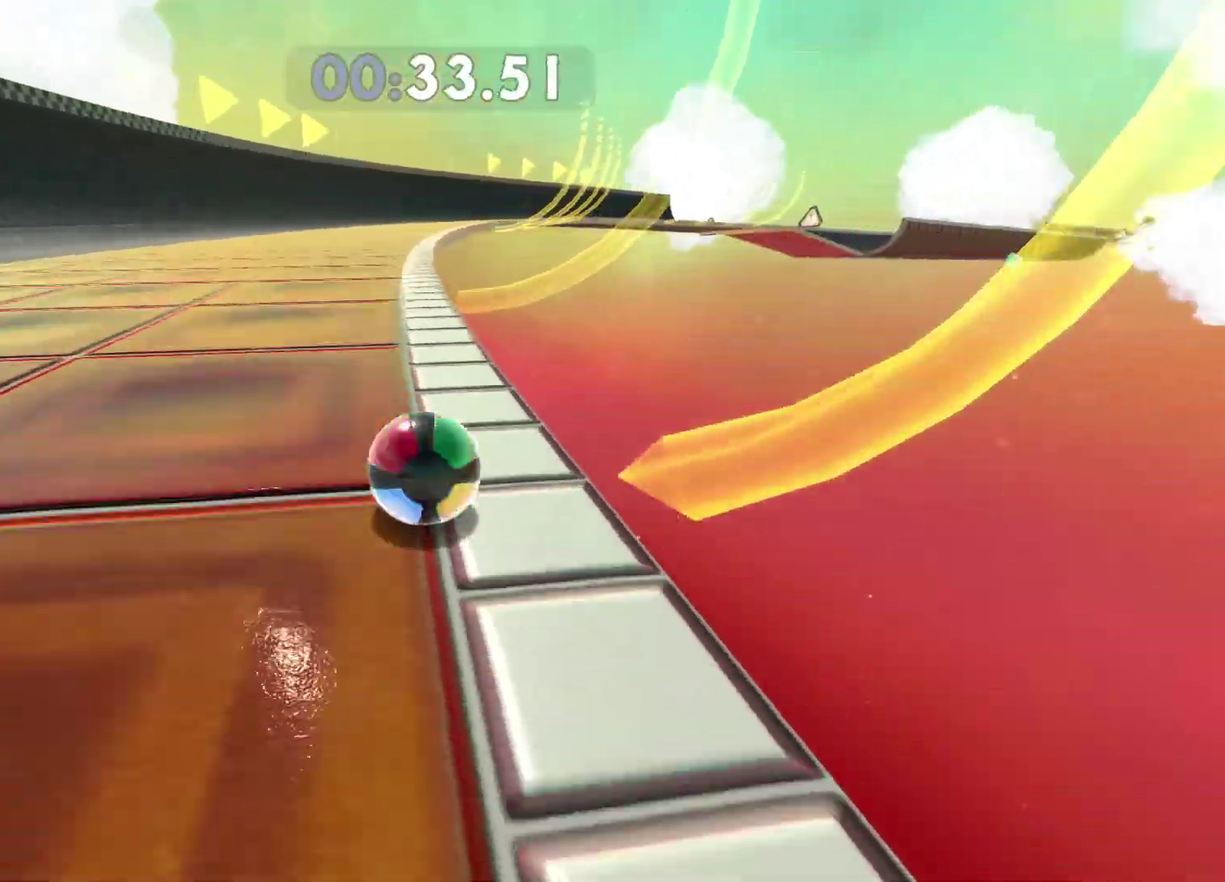
{"buttons": [], "left_stick": "up", "right_stick": "center", "events": [[67, "left_stick", "up-right"], [167, "right_stick", "right"], [267, "right_stick", "center"], [417, "left_stick", "up"]]}
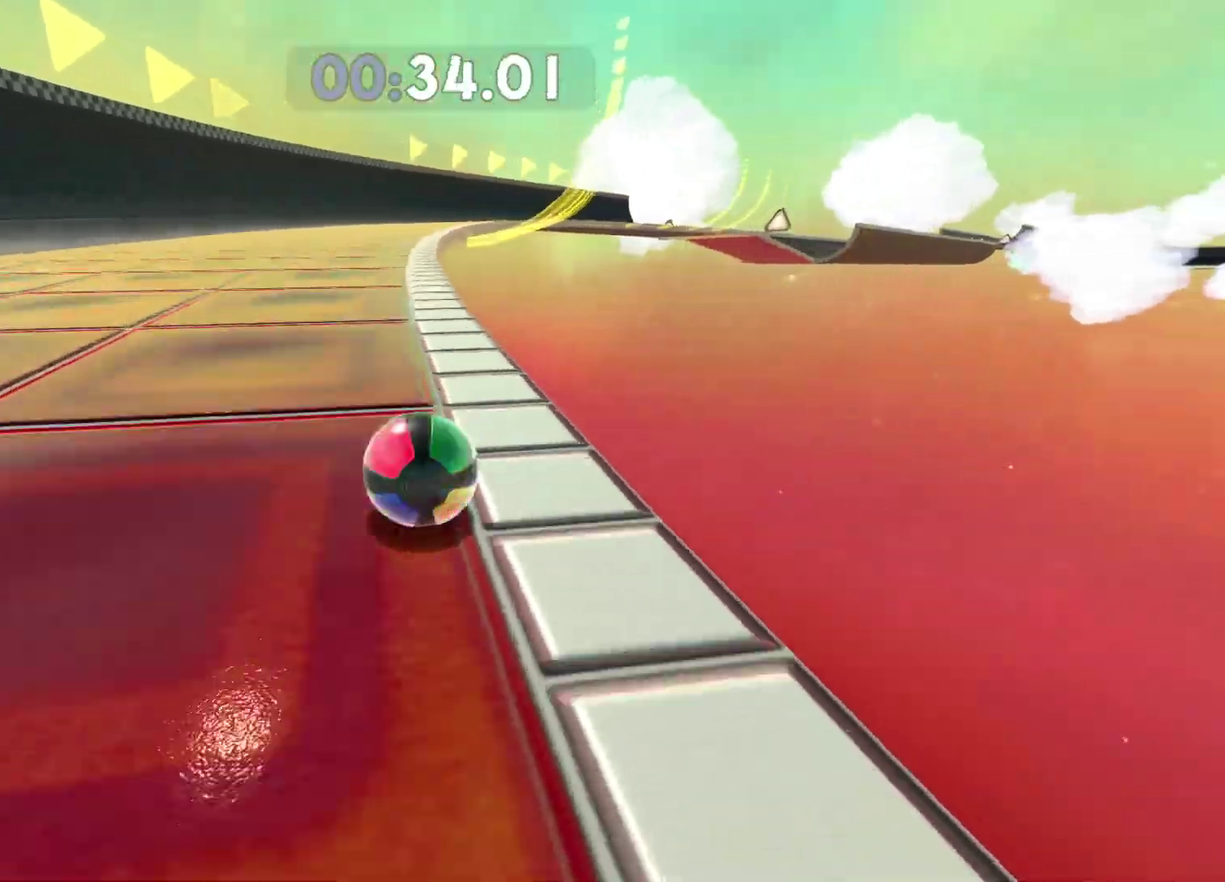
{"buttons": [], "left_stick": "up-right", "right_stick": "center", "events": [[250, "left_stick", "up-right"], [367, "right_stick", "right"], [483, "right_stick", "center"]]}
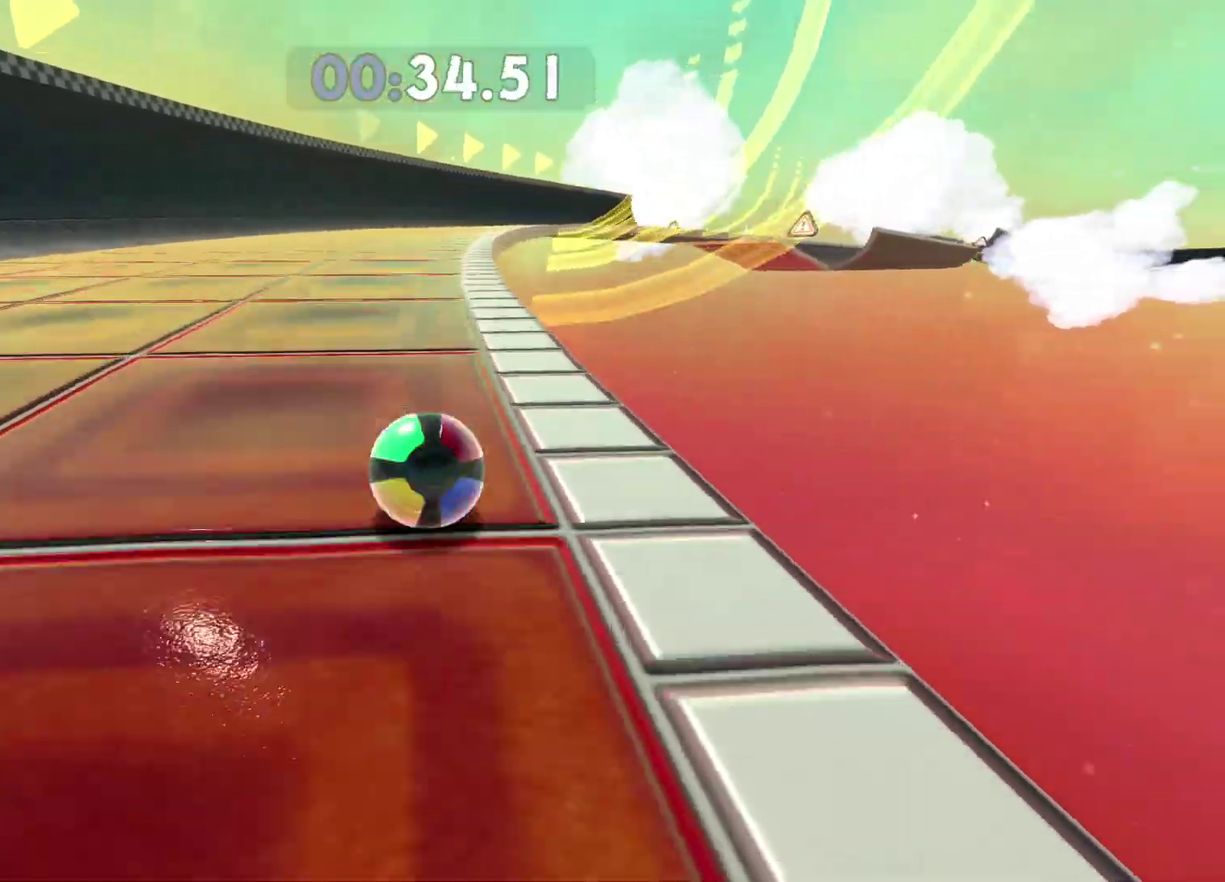
{"buttons": [], "left_stick": "up-right", "right_stick": "center", "events": [[217, "right_stick", "right"], [283, "right_stick", "center"]]}
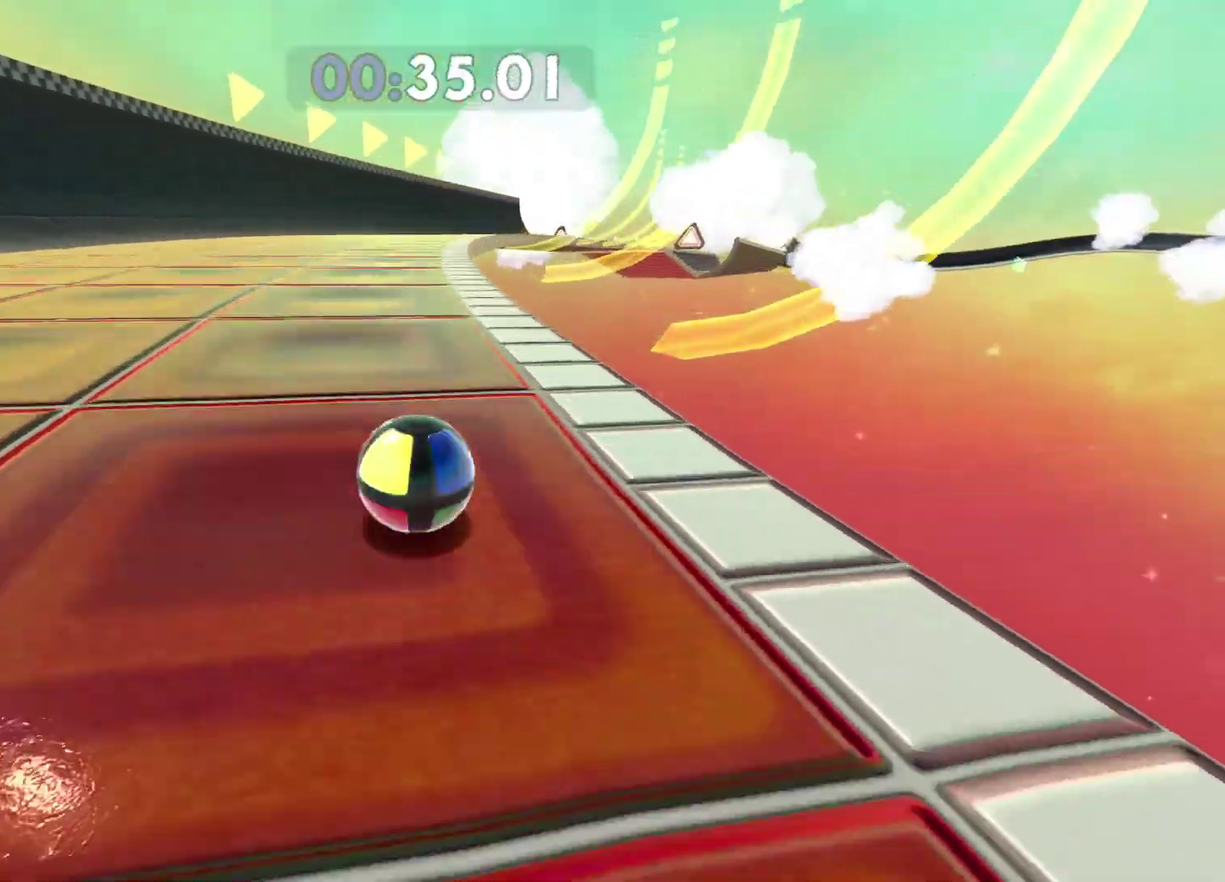
{"buttons": [], "left_stick": "up-right", "right_stick": "center", "events": [[133, "right_stick", "right"], [233, "right_stick", "center"]]}
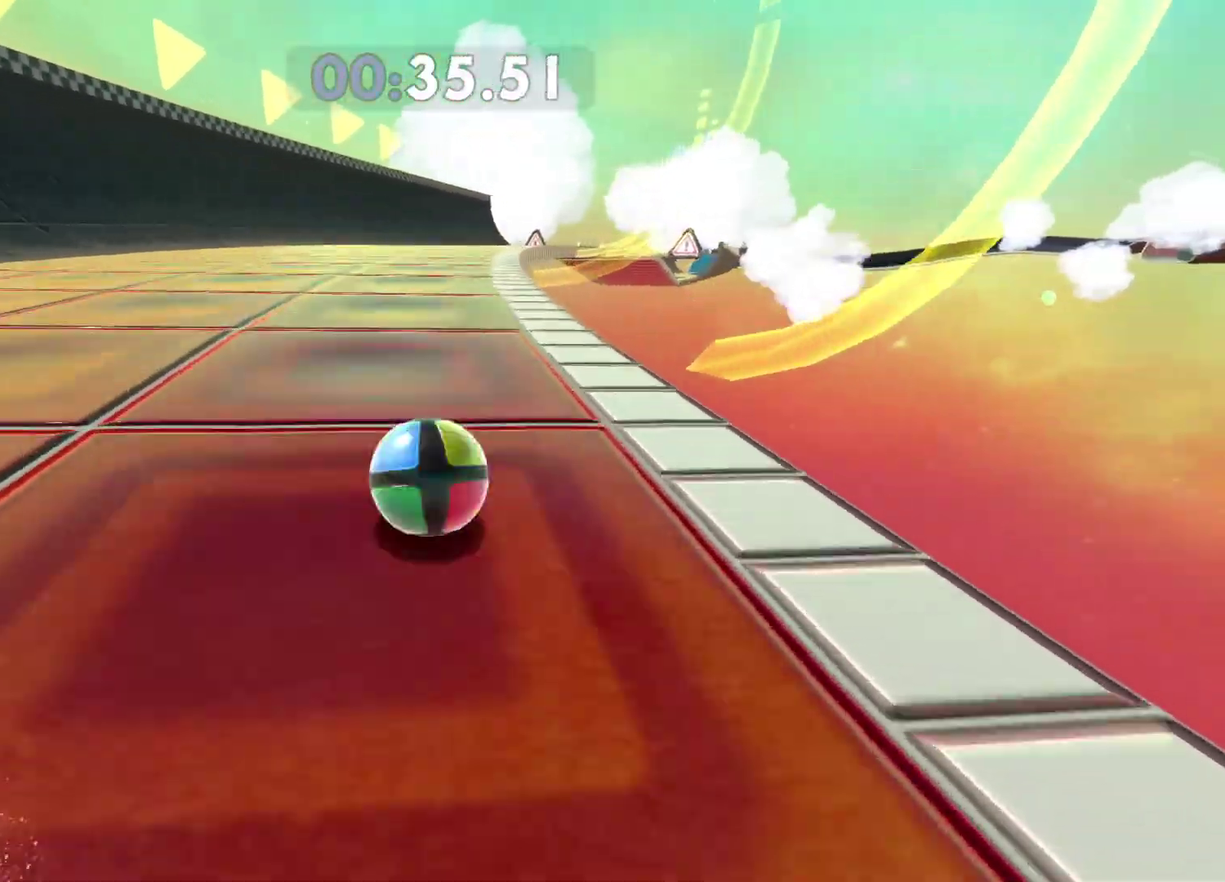
{"buttons": [], "left_stick": "up-right", "right_stick": "center", "events": [[50, "right_stick", "right"], [117, "right_stick", "center"], [417, "right_stick", "right"], [500, "right_stick", "center"]]}
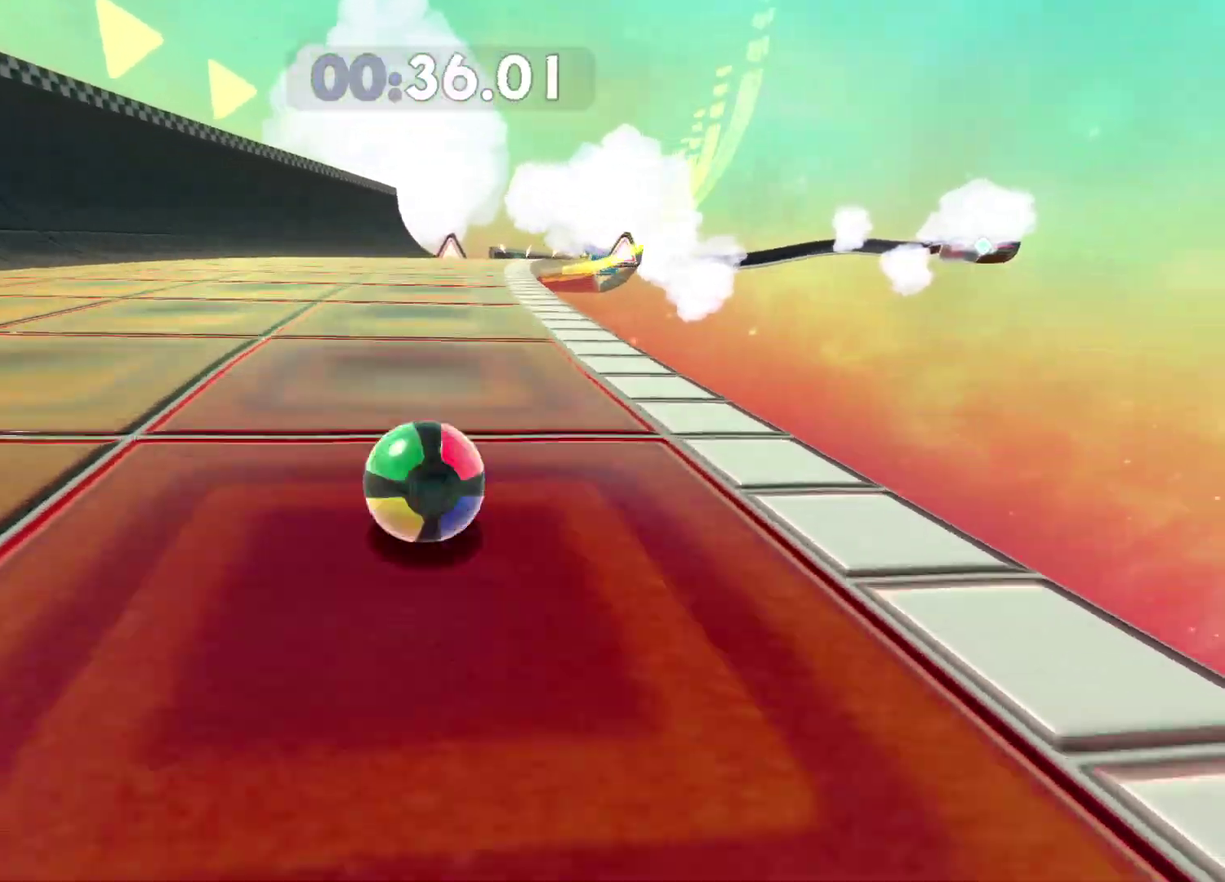
{"buttons": [], "left_stick": "up-right", "right_stick": "center", "events": [[333, "right_stick", "right"], [400, "right_stick", "center"]]}
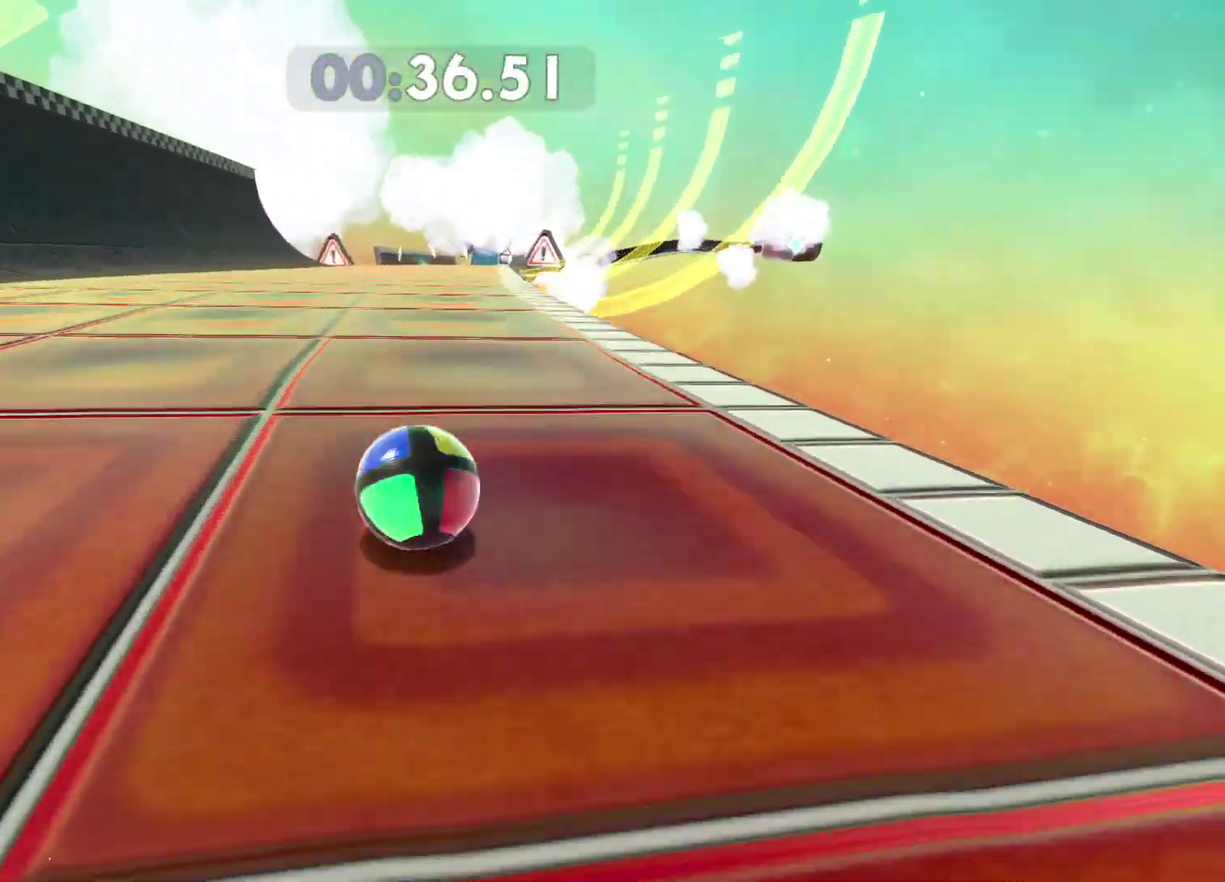
{"buttons": [], "left_stick": "up", "right_stick": "center", "events": [[267, "right_stick", "right"], [333, "right_stick", "center"], [367, "left_stick", "up"]]}
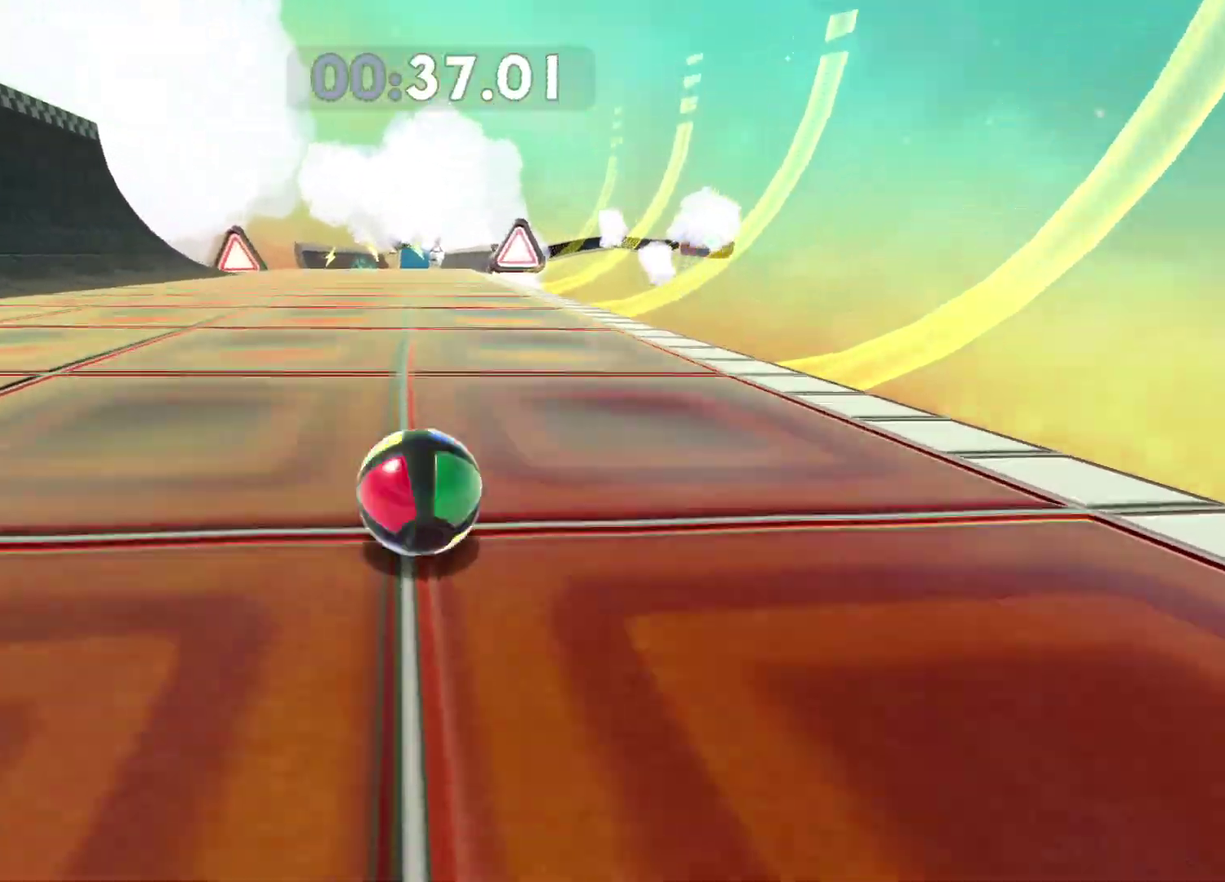
{"buttons": [], "left_stick": "up-right", "right_stick": "center", "events": [[350, "left_stick", "up-right"]]}
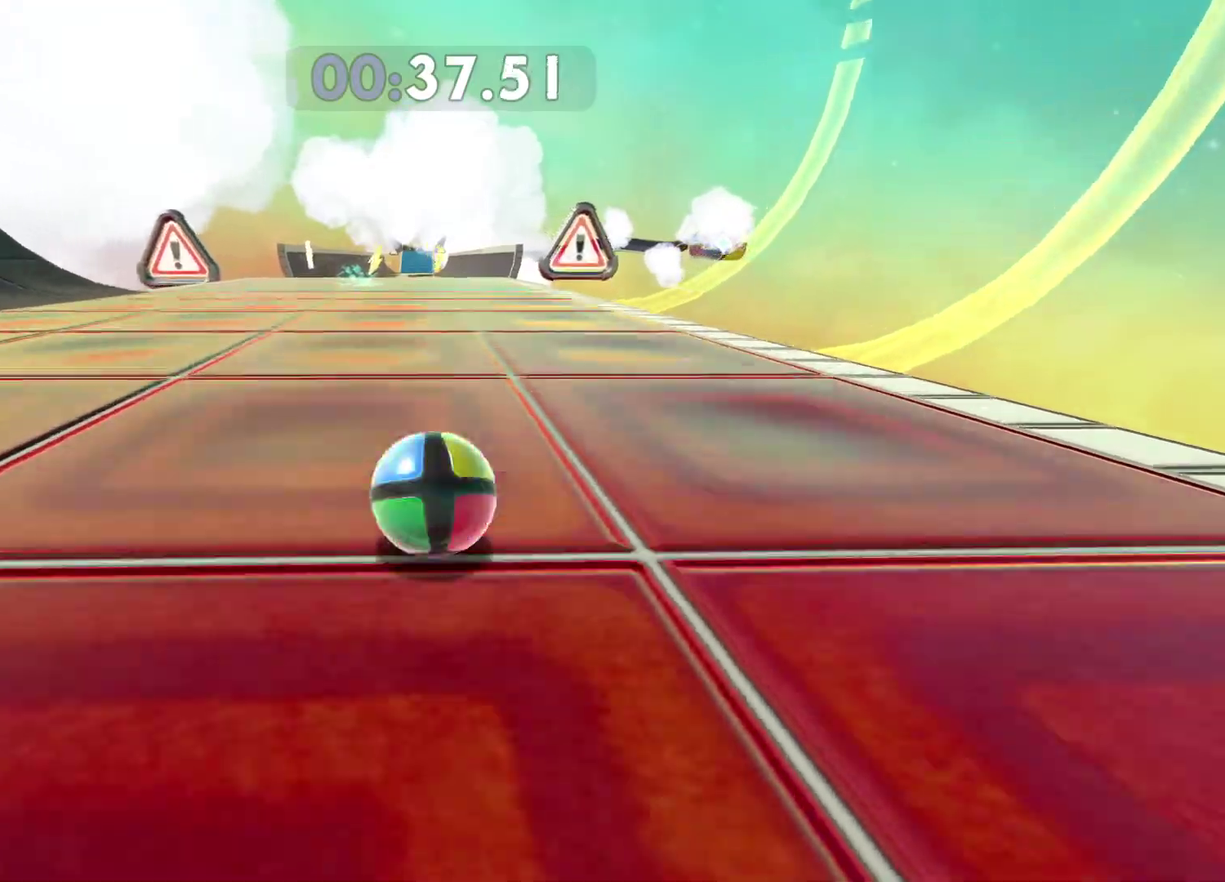
{"buttons": [], "left_stick": "up", "right_stick": "center", "events": [[83, "left_stick", "up"]]}
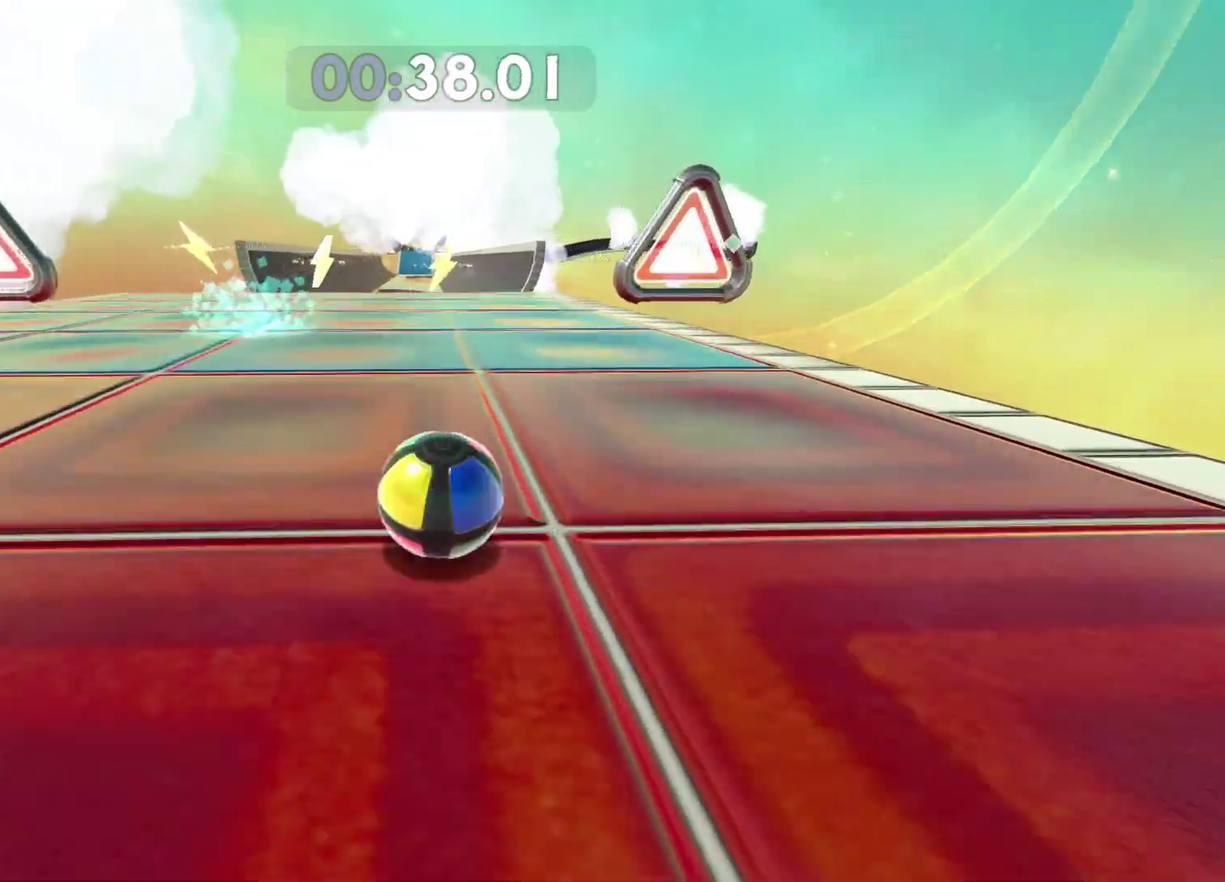
{"buttons": [], "left_stick": "up", "right_stick": "center", "events": []}
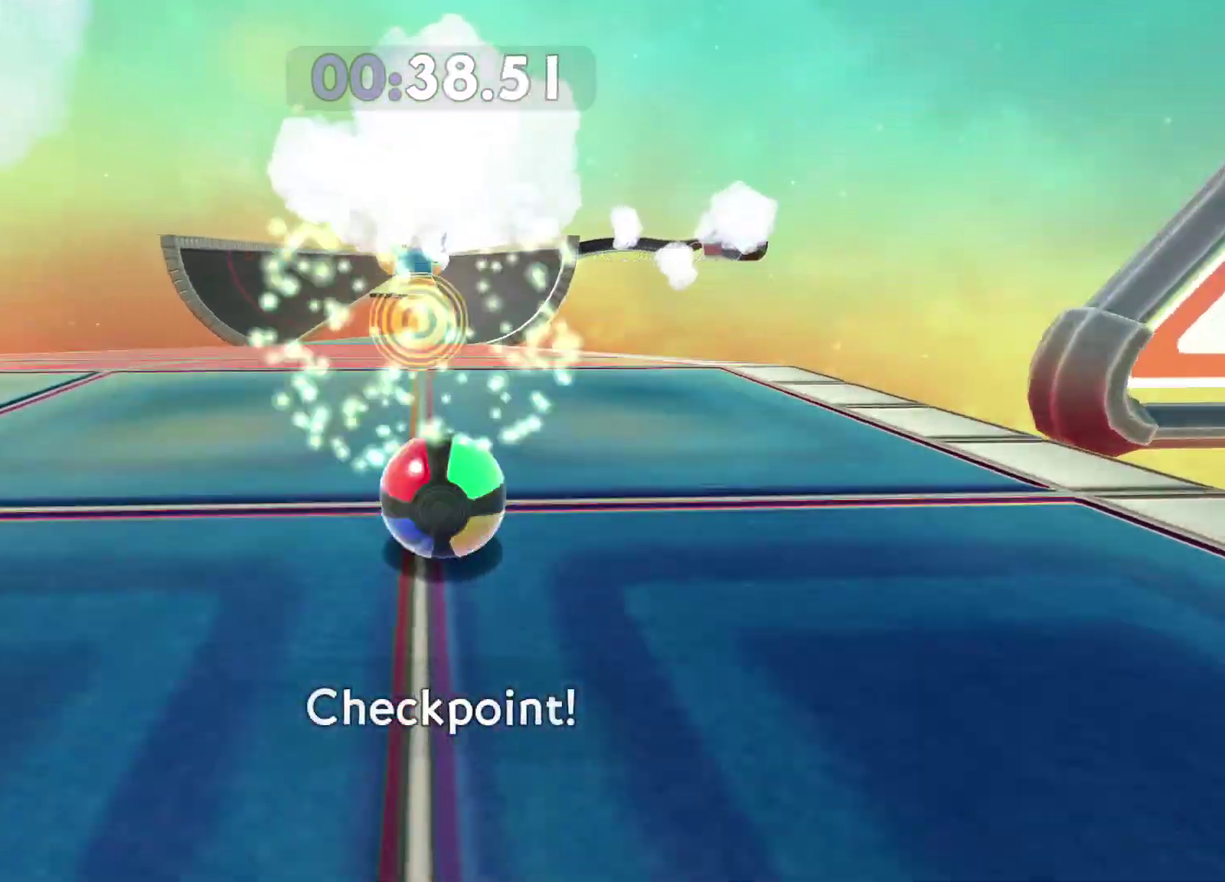
{"buttons": [], "left_stick": "up", "right_stick": "center", "events": []}
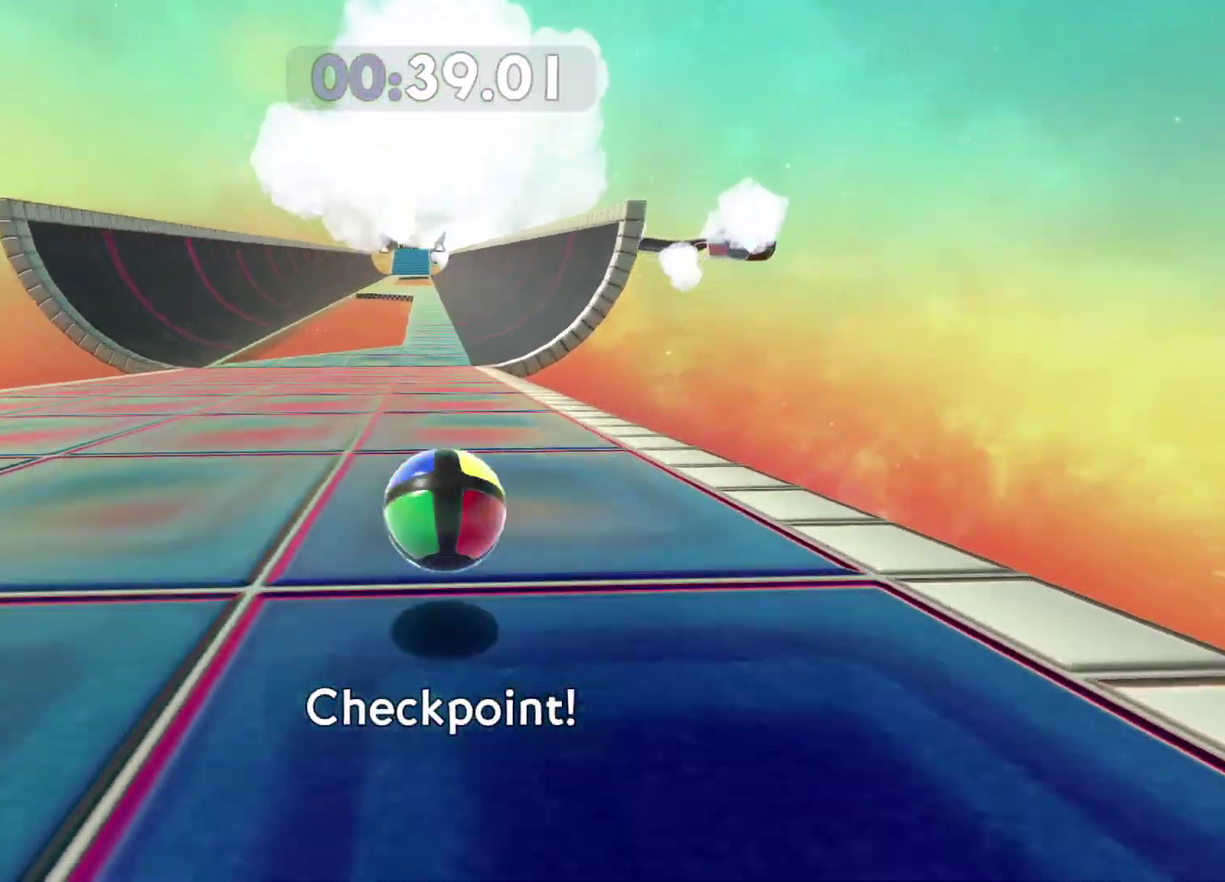
{"buttons": [], "left_stick": "up", "right_stick": "center", "events": [[167, "A", "down"], [283, "A", "up"]]}
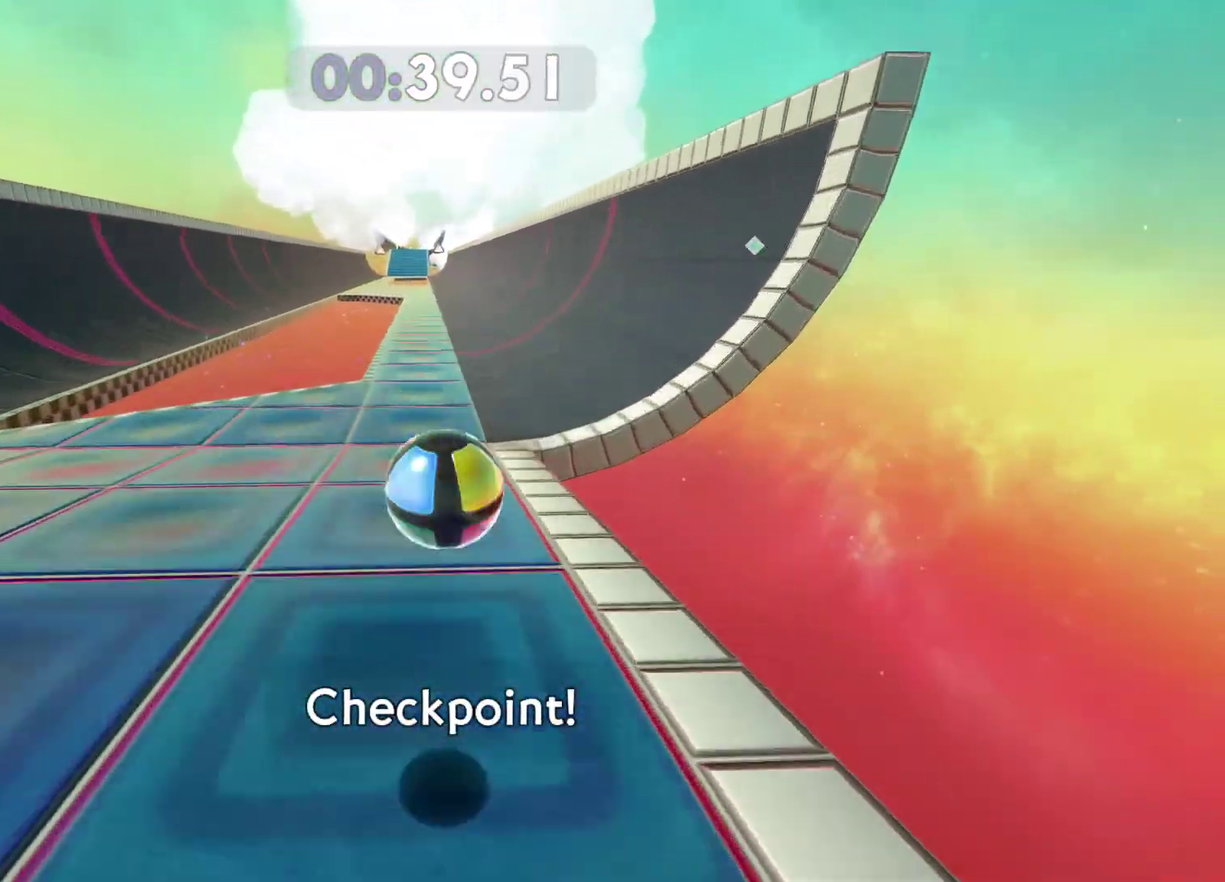
{"buttons": [], "left_stick": "up", "right_stick": "center", "events": [[100, "right_stick", "left"], [167, "right_stick", "center"]]}
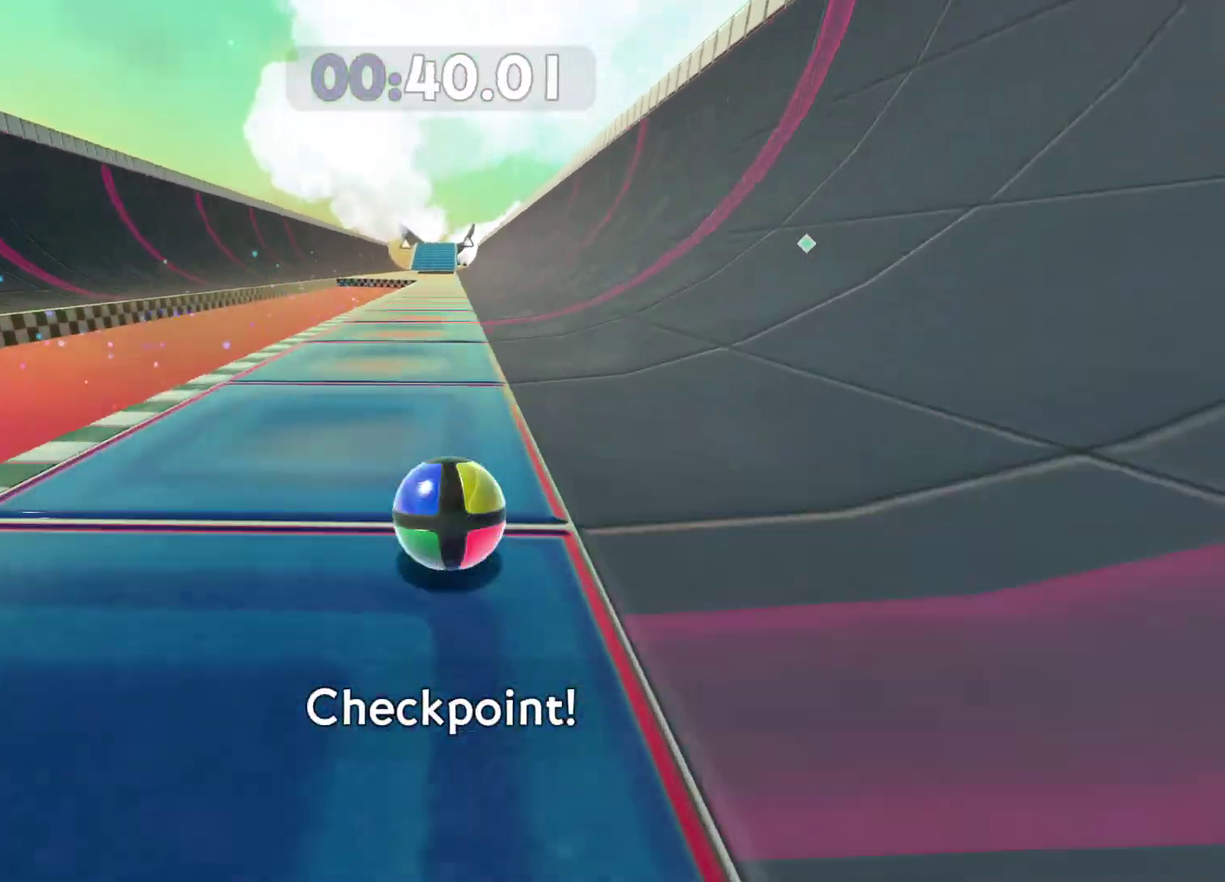
{"buttons": [], "left_stick": "up", "right_stick": "center", "events": []}
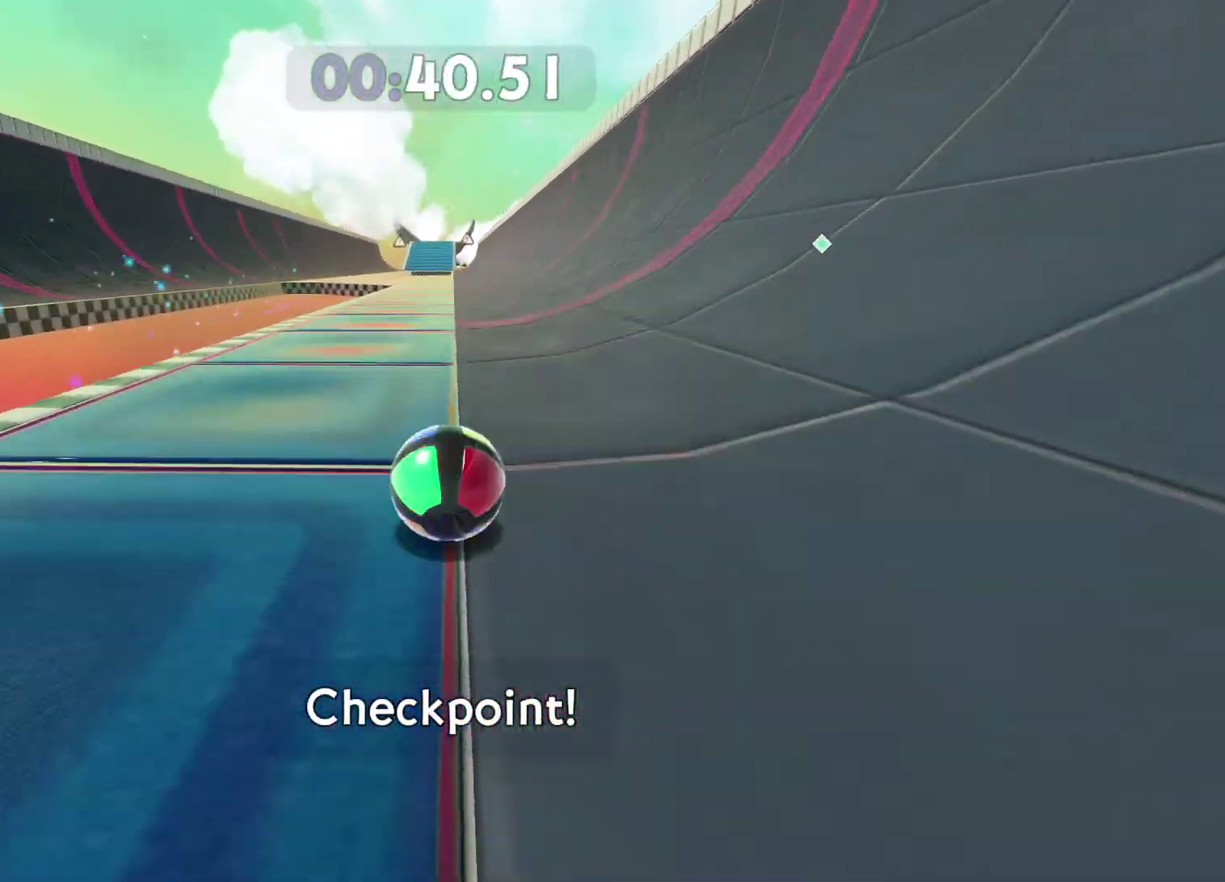
{"buttons": [], "left_stick": "up", "right_stick": "center", "events": []}
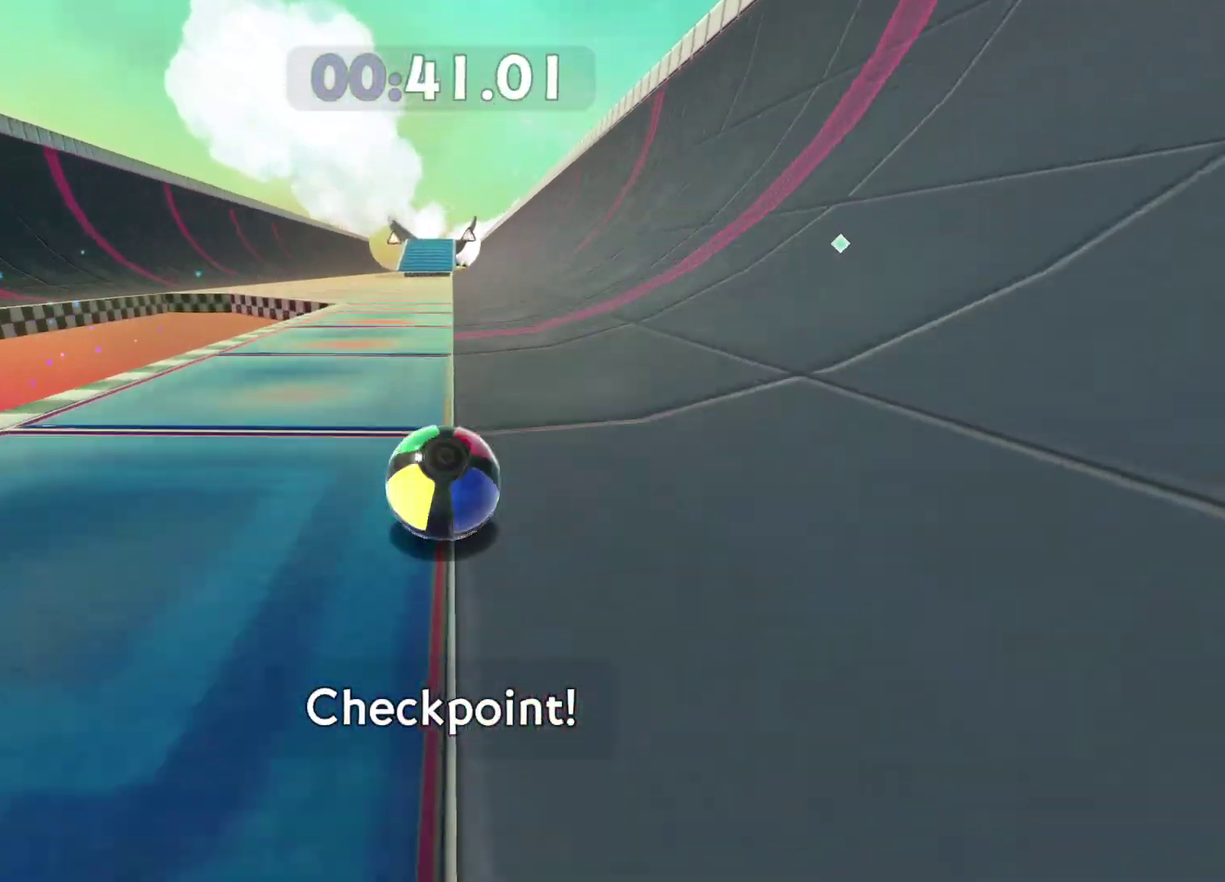
{"buttons": [], "left_stick": "up", "right_stick": "center", "events": []}
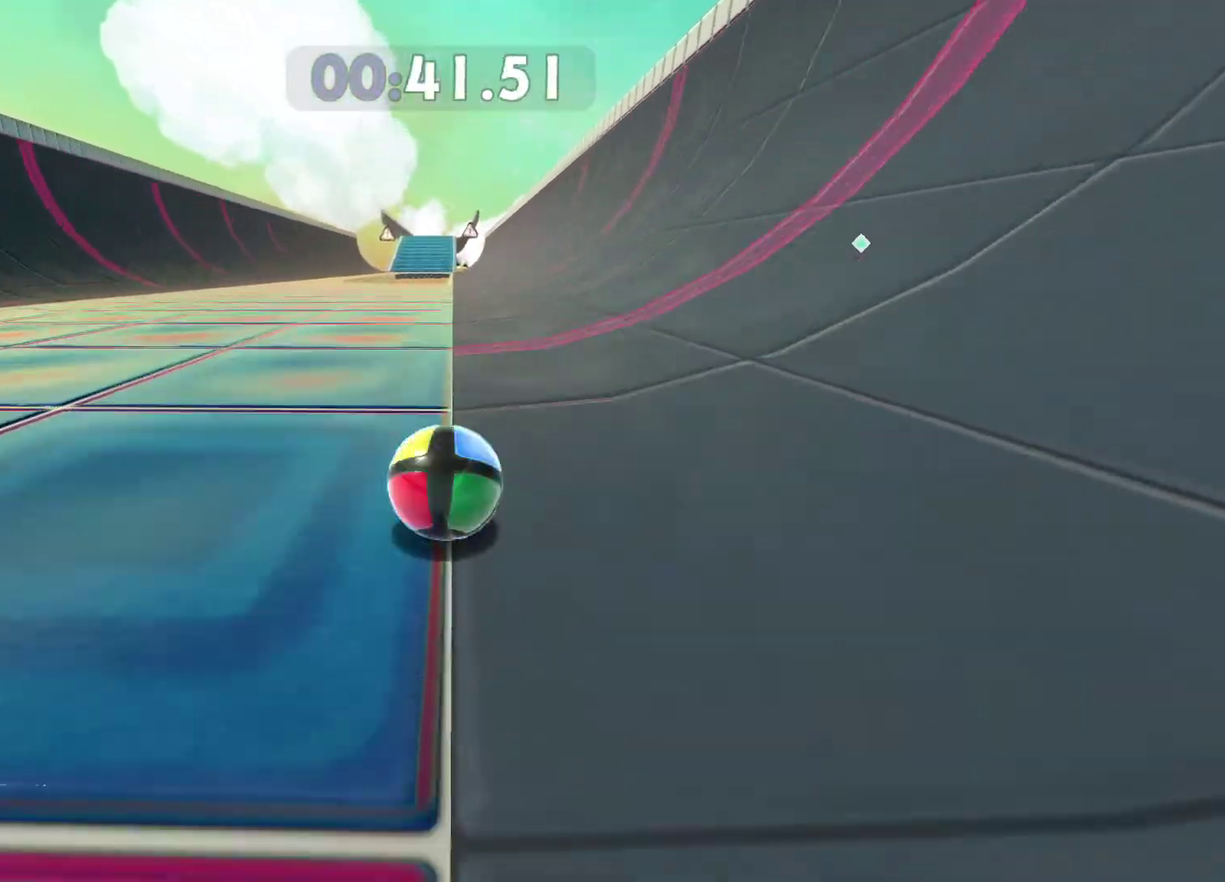
{"buttons": [], "left_stick": "up", "right_stick": "center", "events": []}